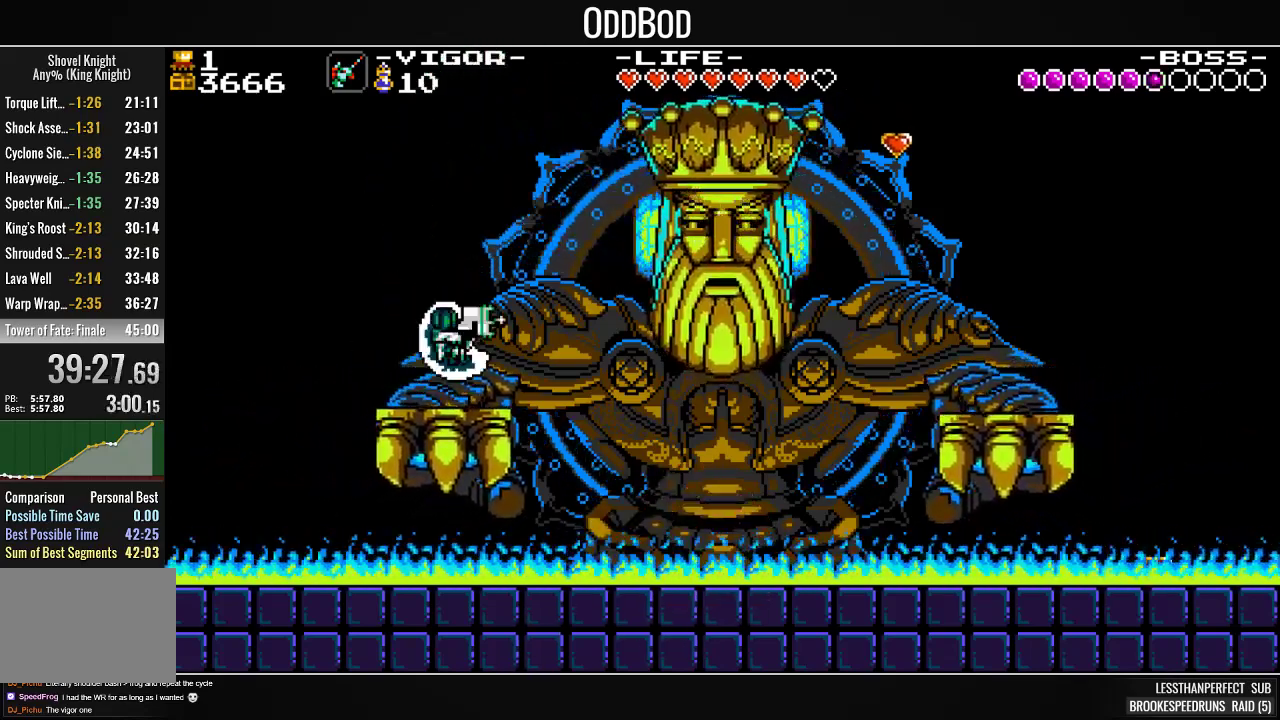
Gameplay with a controller (PlayStation layout); each line is a JSON object with the inputs held at the frame after it (dt_ms = milliseconds from this image to that frame). "events" lists button and stick changes between this image and that frame as [ms after this image, input, new state], when the widget could be followed in between. Not read: START left_stick right_stick.
{"dt_ms": 500, "buttons": ["SQUARE"], "events": [[133, "CROSS", "up"], [167, "SQUARE", "up"], [200, "SQUARE", "down"], [433, "DPAD_RIGHT", "up"]]}
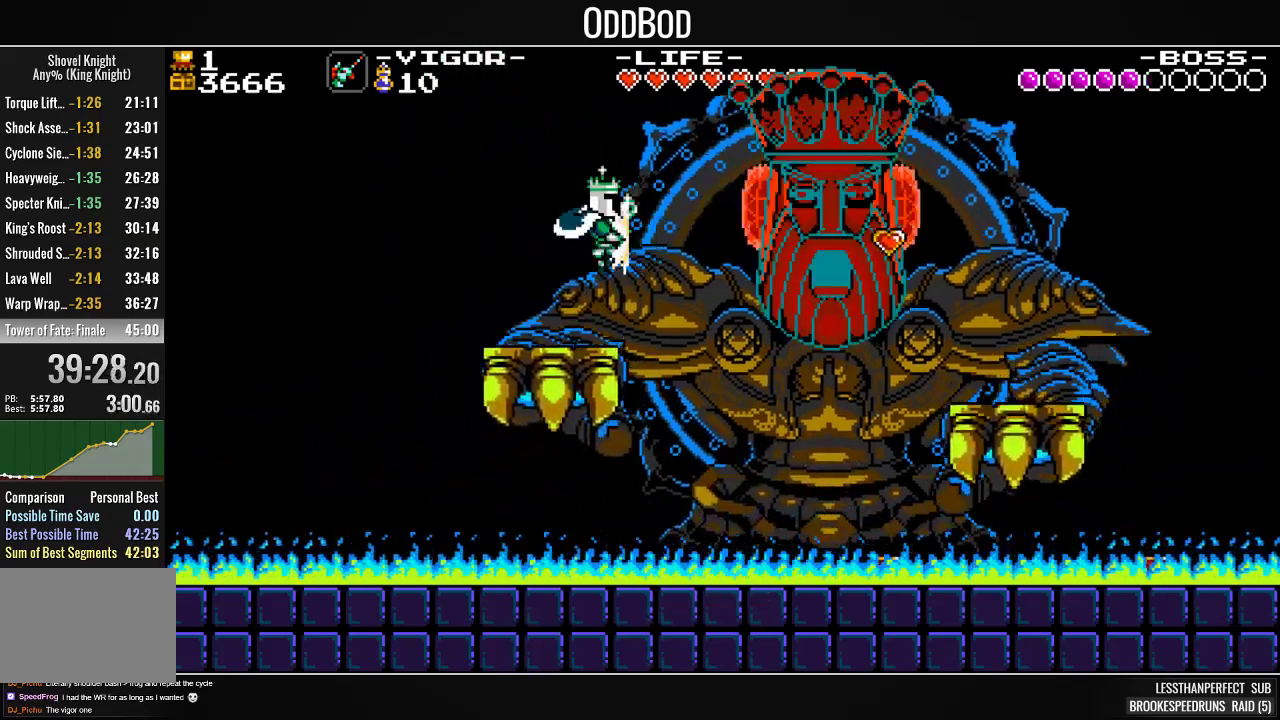
{"dt_ms": 500, "buttons": ["SQUARE"], "events": [[67, "DPAD_LEFT", "down"], [300, "DPAD_LEFT", "up"]]}
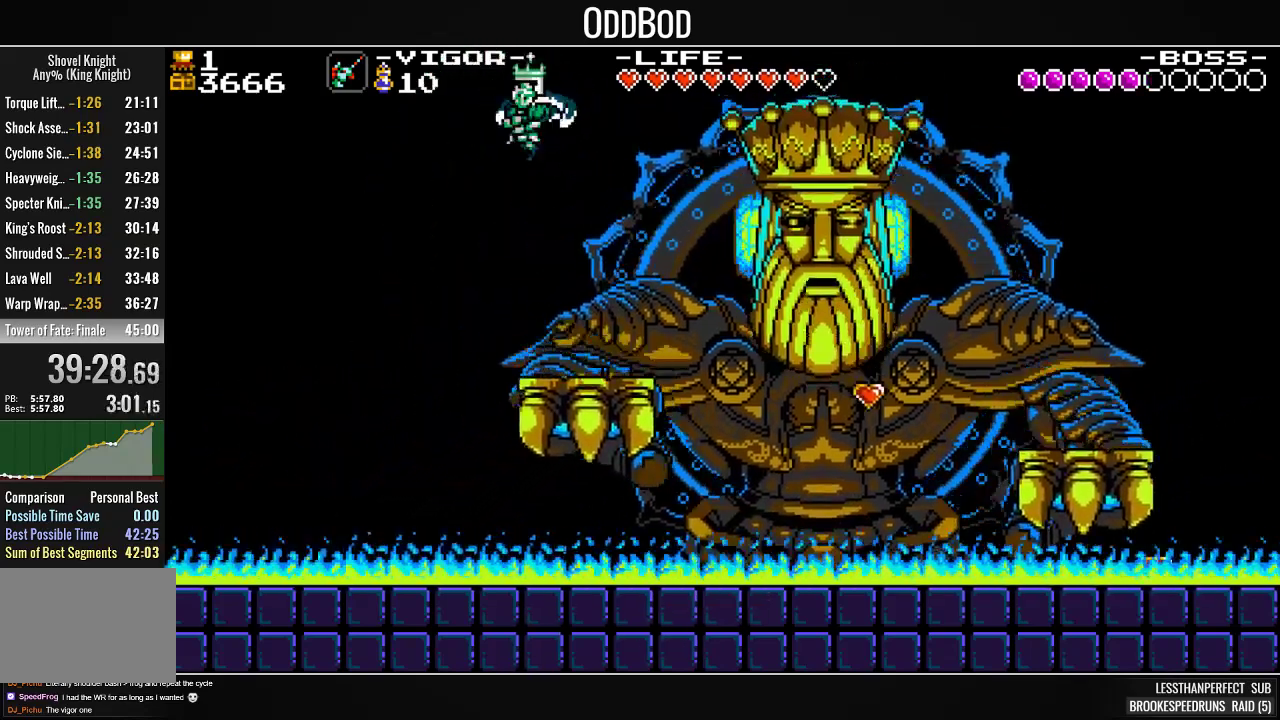
{"dt_ms": 500, "buttons": ["SQUARE"], "events": [[67, "DPAD_RIGHT", "down"], [133, "DPAD_RIGHT", "up"]]}
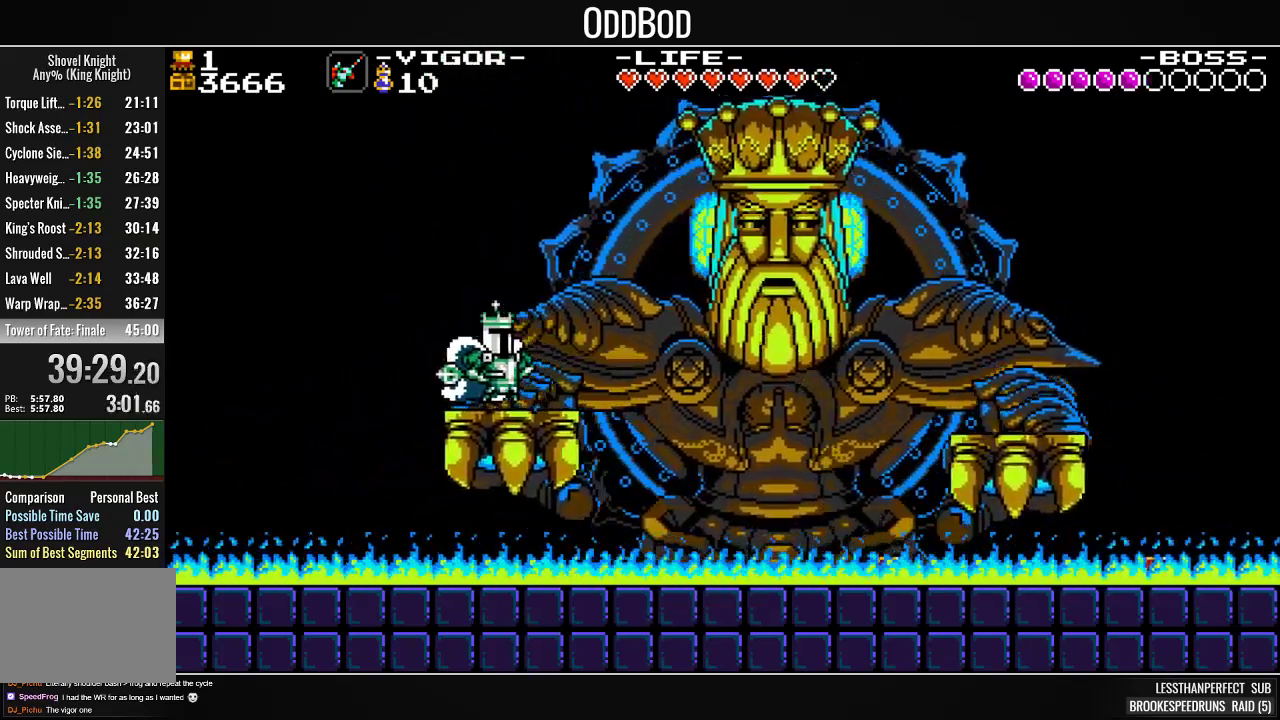
{"dt_ms": 500, "buttons": ["SQUARE"], "events": [[67, "DPAD_RIGHT", "down"], [100, "CROSS", "down"], [200, "CROSS", "up"], [233, "SQUARE", "up"], [333, "SQUARE", "down"], [500, "DPAD_RIGHT", "up"]]}
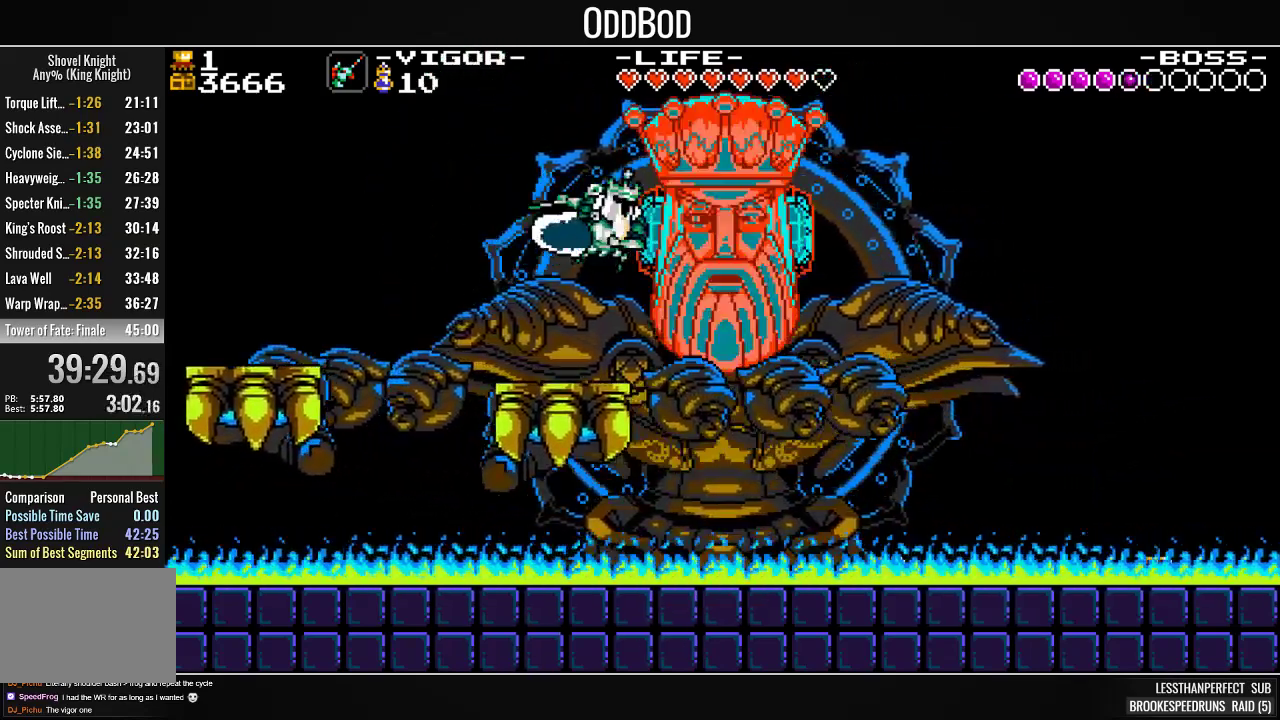
{"dt_ms": 1000, "buttons": ["CROSS", "DPAD_RIGHT"]}
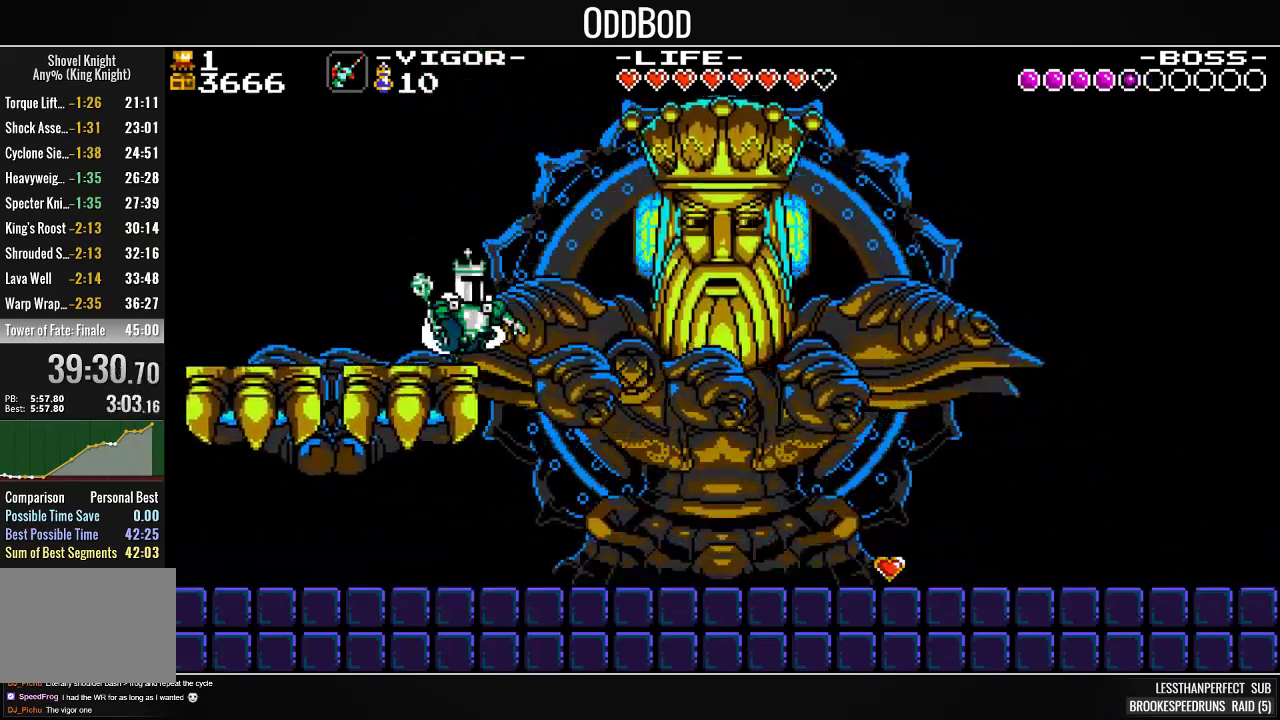
{"dt_ms": 500, "buttons": ["SQUARE"], "events": [[167, "SQUARE", "down"], [233, "CROSS", "up"], [367, "DPAD_RIGHT", "up"]]}
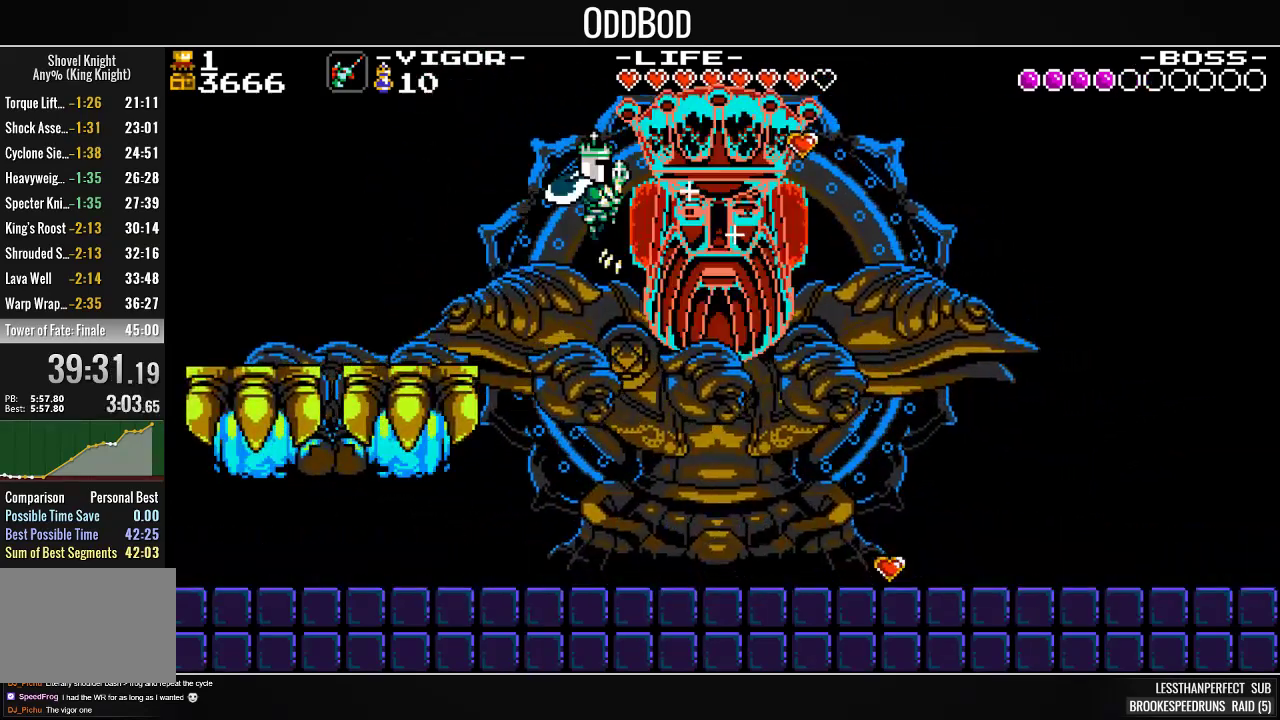
{"dt_ms": 500, "buttons": ["SQUARE", "DPAD_RIGHT"], "events": [[33, "DPAD_LEFT", "down"], [400, "DPAD_LEFT", "up"], [500, "DPAD_RIGHT", "down"]]}
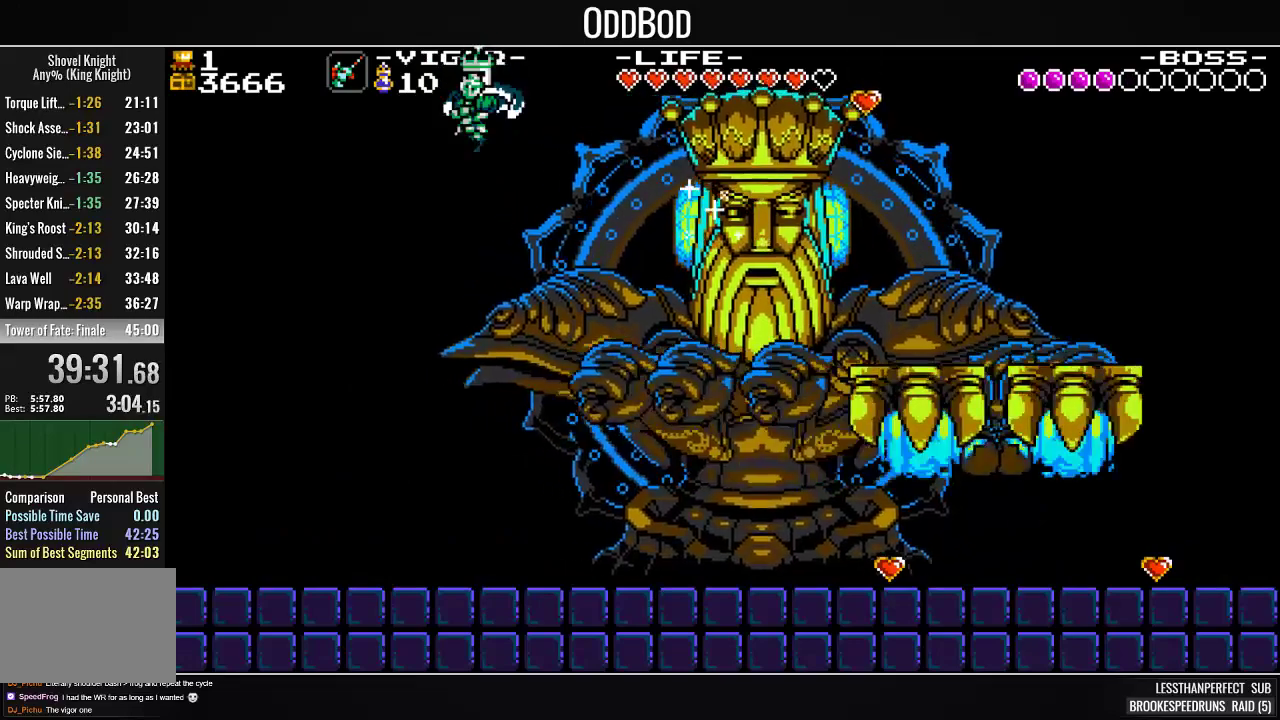
{"dt_ms": 500, "buttons": ["SQUARE", "DPAD_RIGHT"], "events": []}
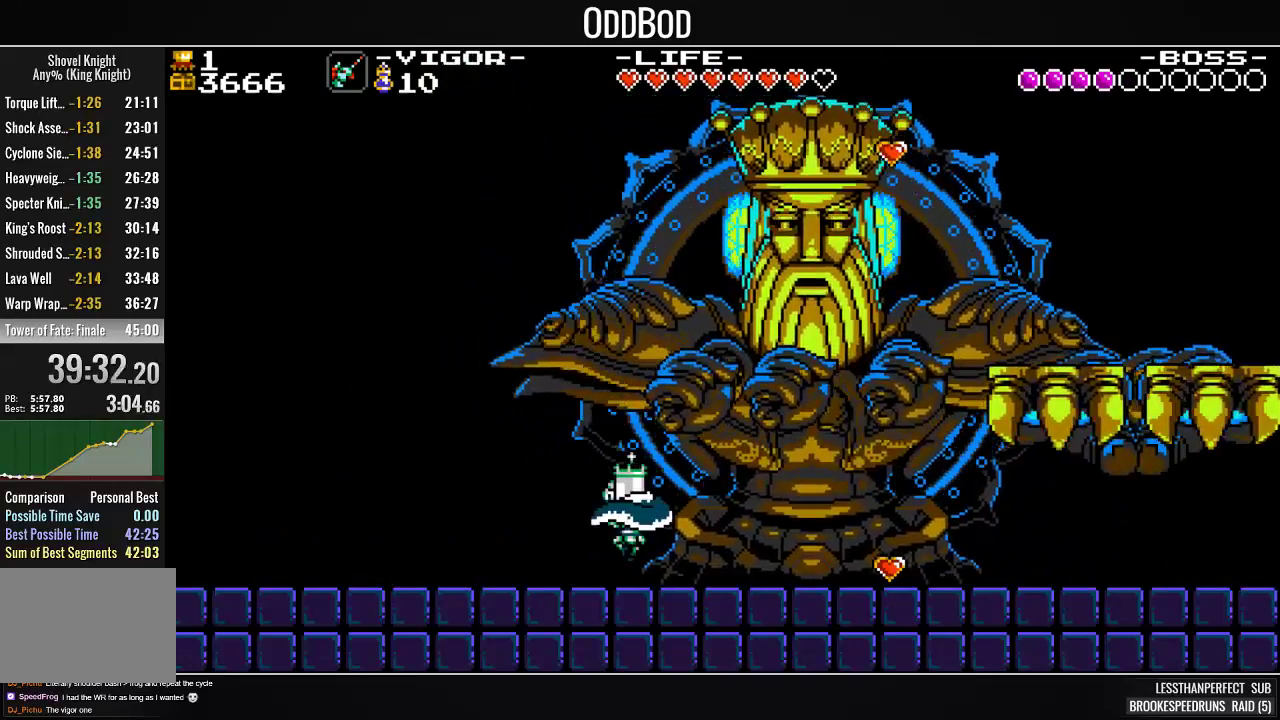
{"dt_ms": 500, "buttons": ["SQUARE"], "events": [[500, "DPAD_RIGHT", "up"]]}
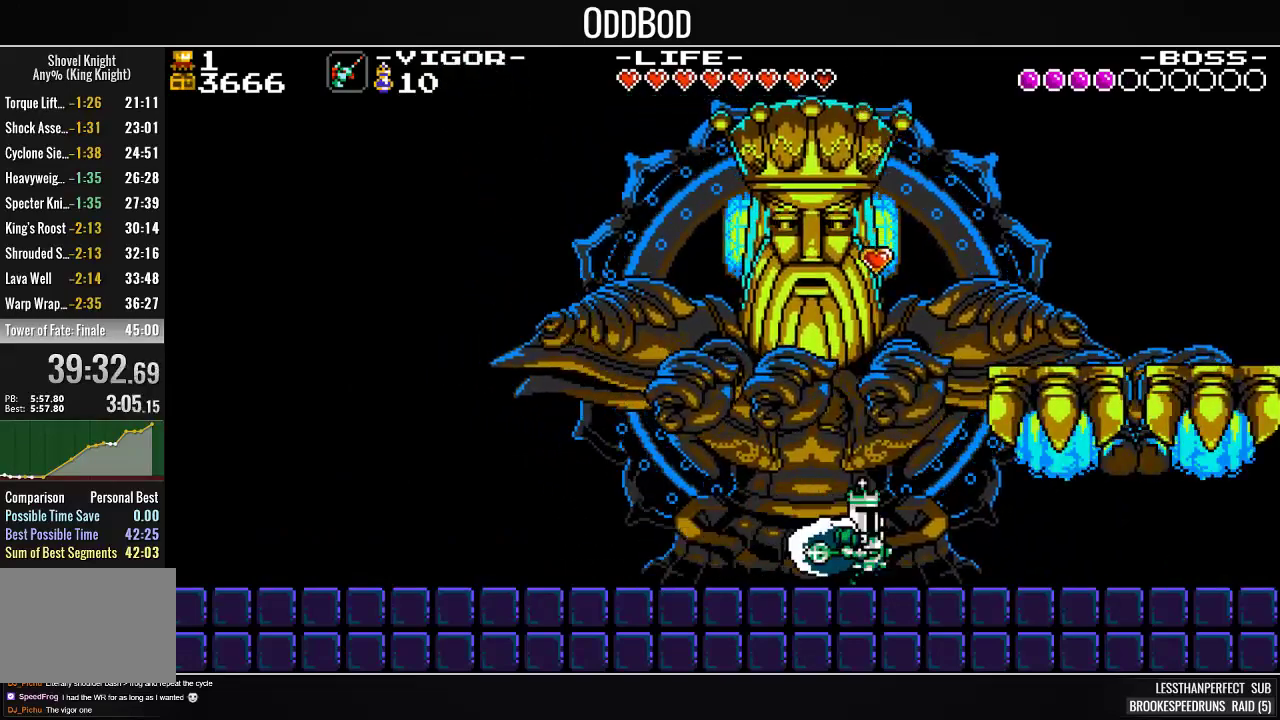
{"dt_ms": 500, "buttons": ["SQUARE", "DPAD_LEFT"], "events": [[67, "CROSS", "down"], [67, "DPAD_LEFT", "down"], [100, "CROSS", "up"]]}
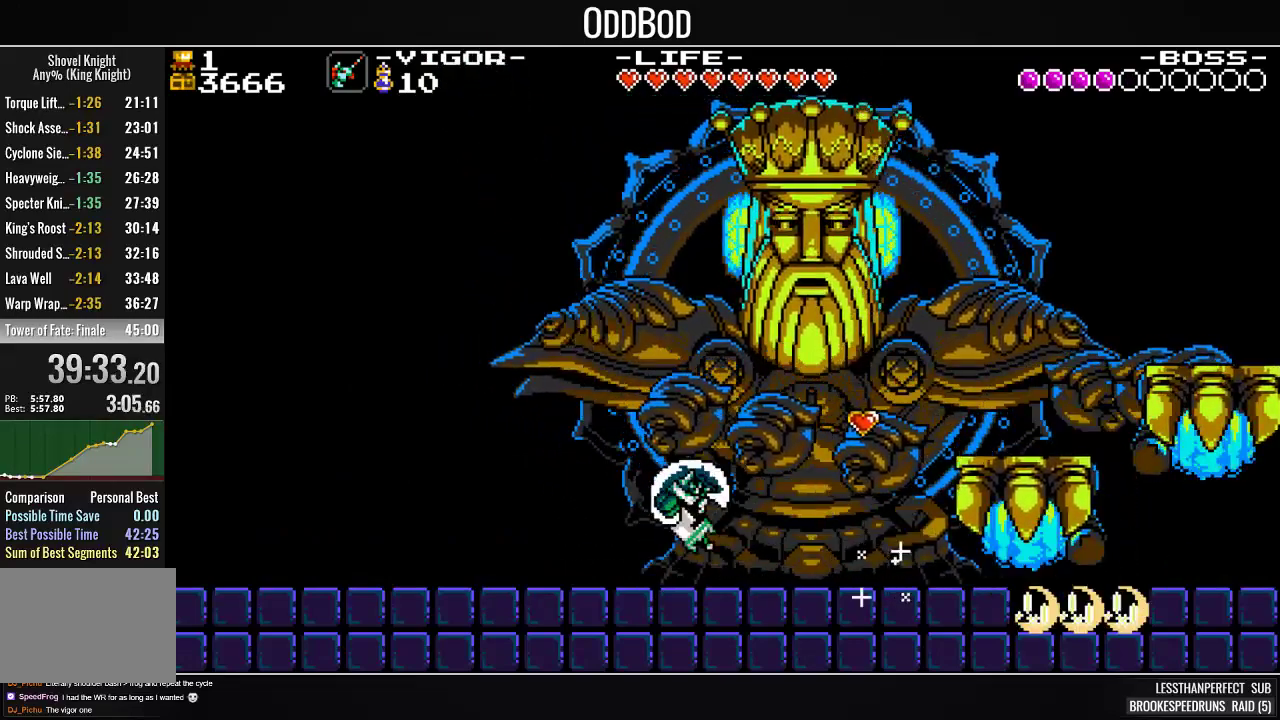
{"dt_ms": 500, "buttons": ["CROSS", "SQUARE"], "events": [[333, "DPAD_LEFT", "up"], [500, "CROSS", "down"]]}
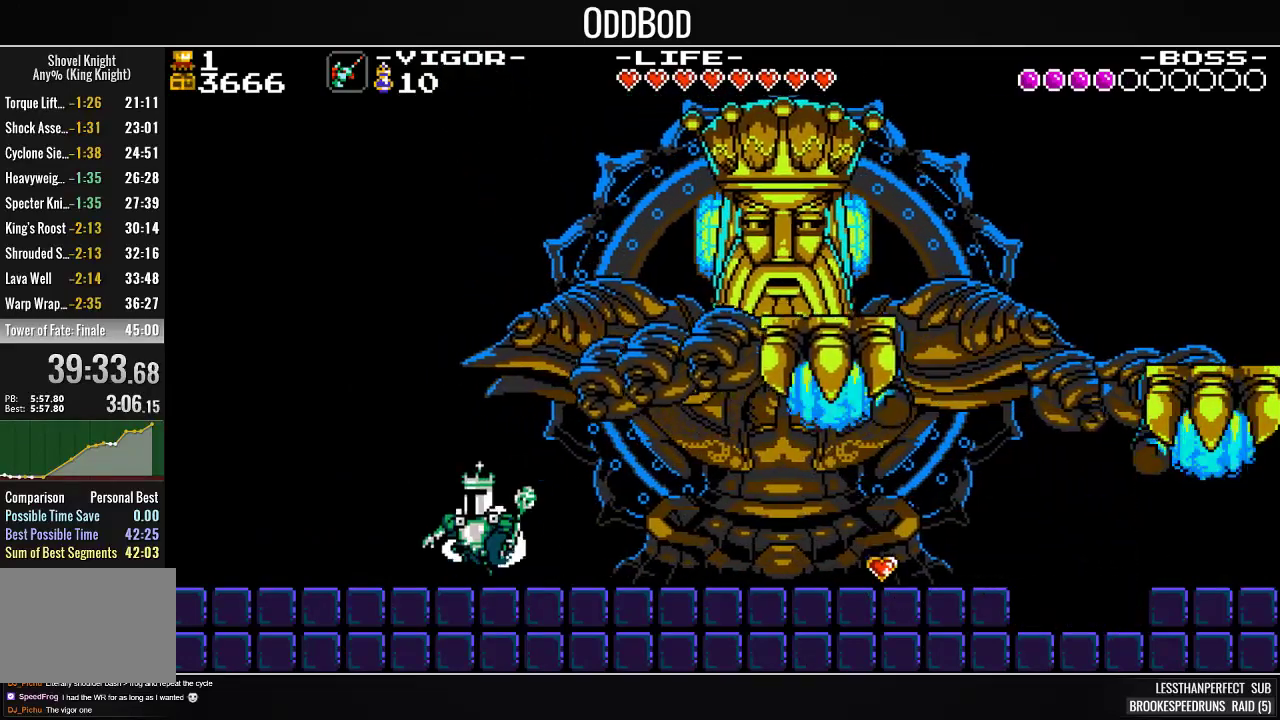
{"dt_ms": 500, "buttons": ["SQUARE"], "events": [[133, "DPAD_RIGHT", "down"], [400, "CROSS", "up"], [433, "DPAD_RIGHT", "up"]]}
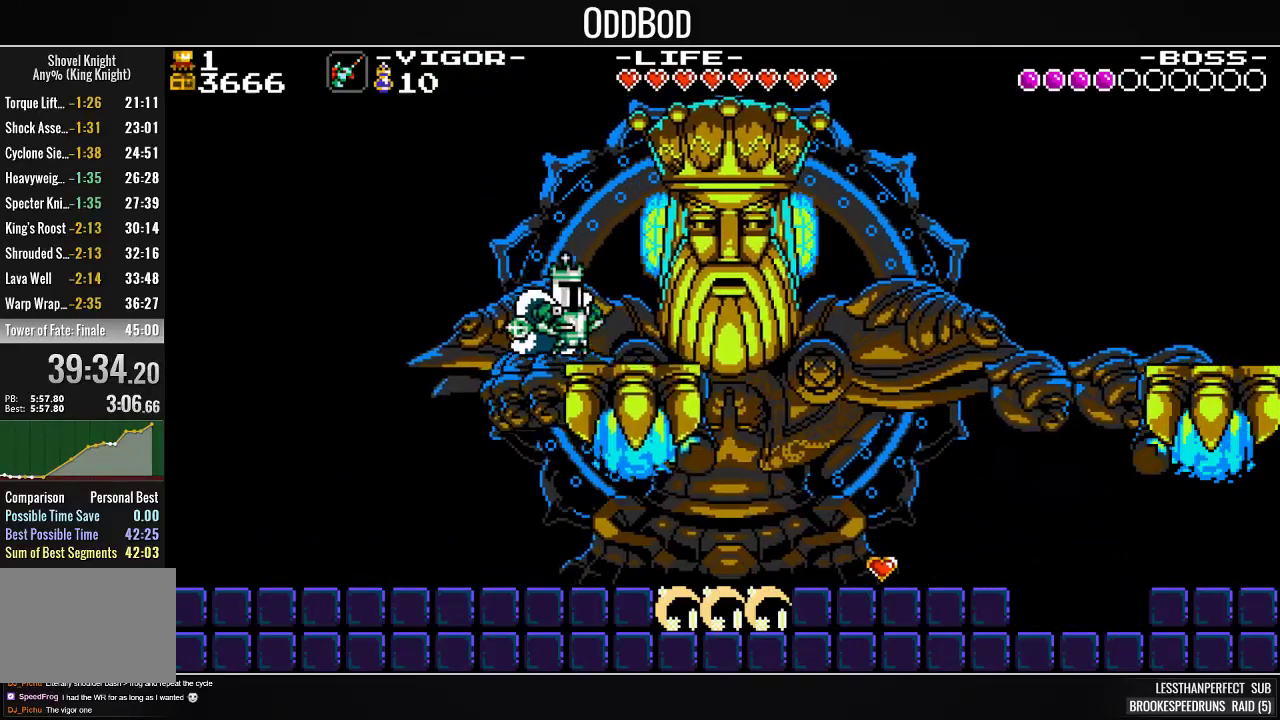
{"dt_ms": 500, "buttons": ["SQUARE", "DPAD_LEFT"], "events": [[100, "CROSS", "down"], [167, "DPAD_RIGHT", "down"], [200, "CROSS", "up"], [200, "SQUARE", "up"], [267, "SQUARE", "down"], [400, "DPAD_RIGHT", "up"], [500, "DPAD_LEFT", "down"]]}
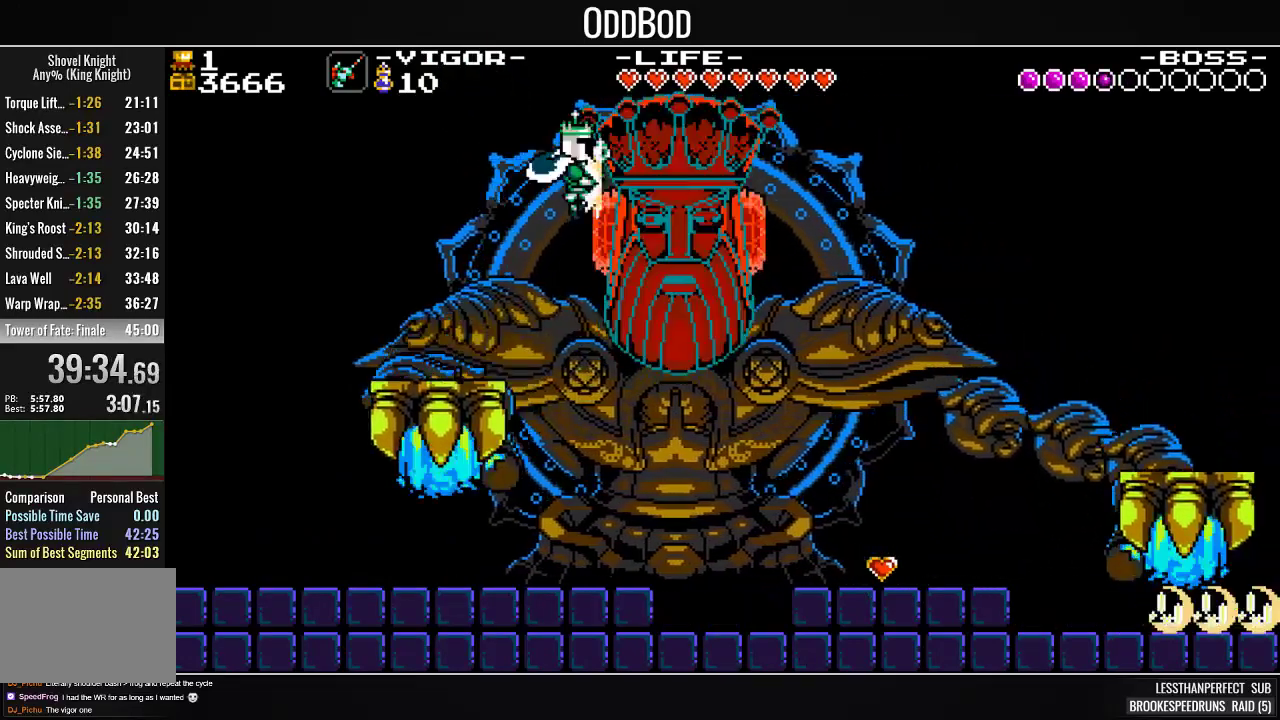
{"dt_ms": 500, "buttons": ["SQUARE", "DPAD_LEFT"], "events": []}
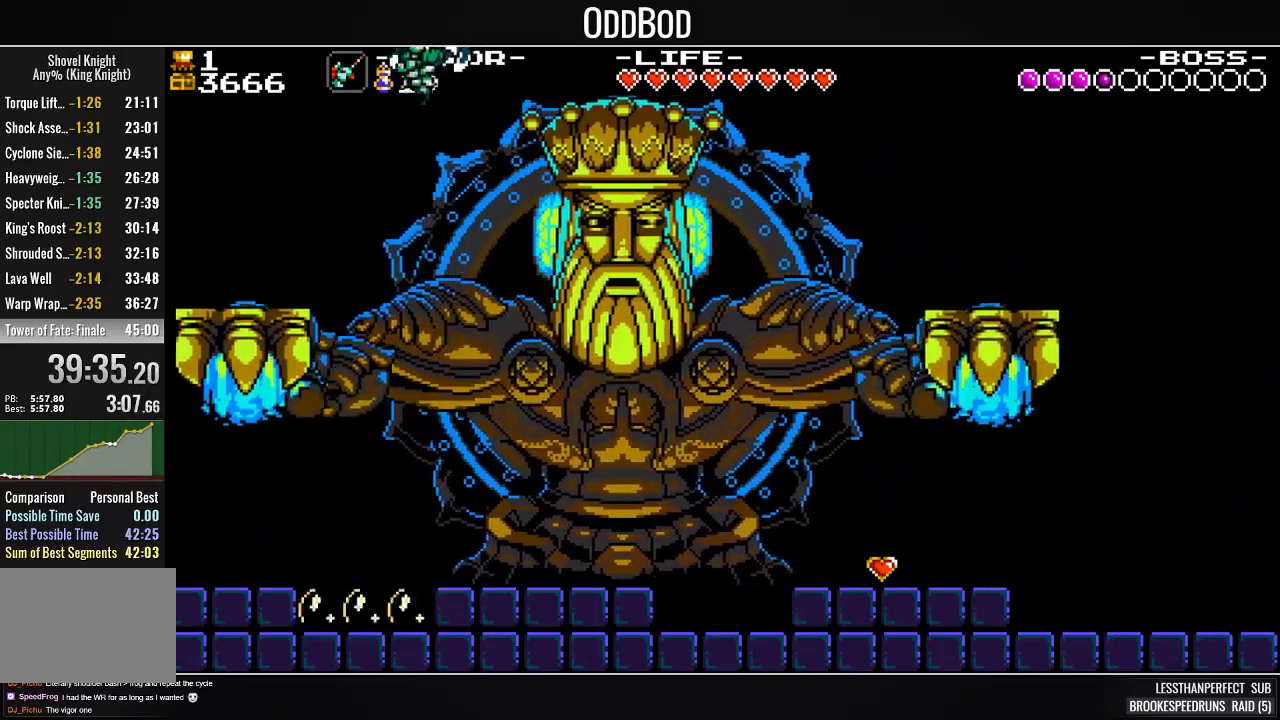
{"dt_ms": 500, "buttons": ["SQUARE"], "events": [[167, "DPAD_LEFT", "up"], [233, "DPAD_RIGHT", "down"], [500, "DPAD_RIGHT", "up"]]}
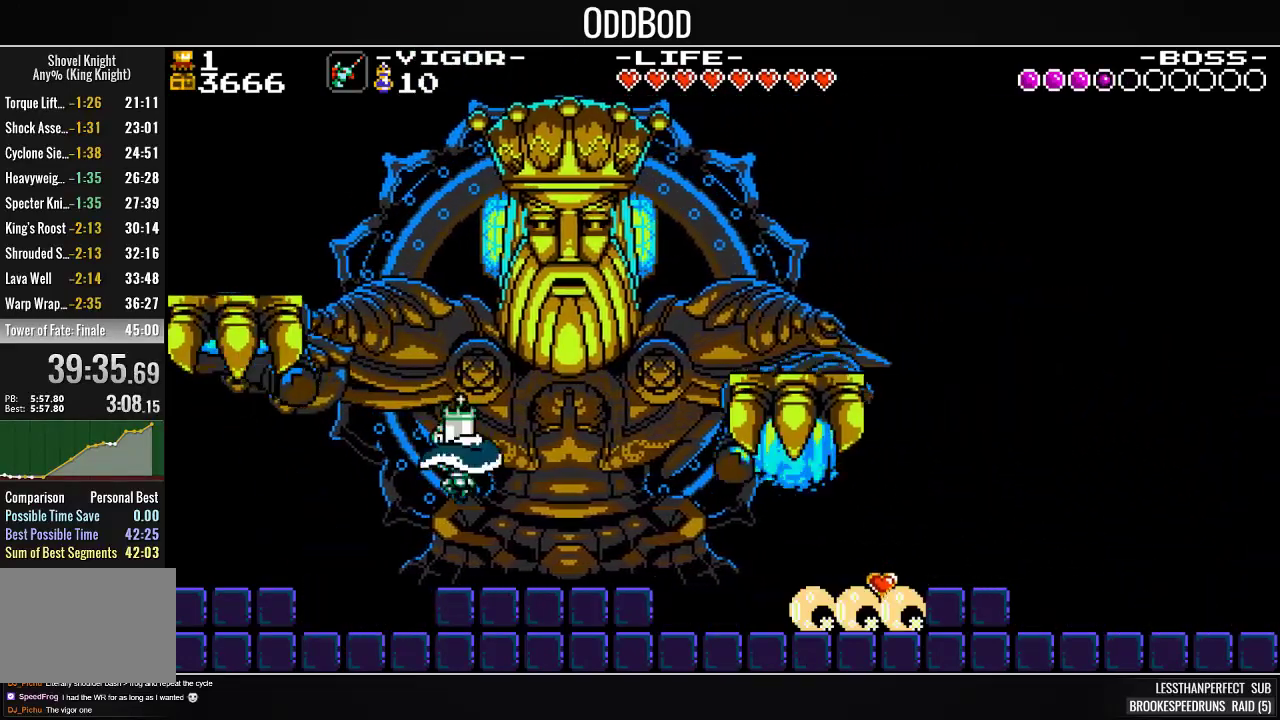
{"dt_ms": 500, "buttons": ["CROSS", "SQUARE", "DPAD_LEFT"], "events": [[300, "CROSS", "down"], [333, "DPAD_LEFT", "down"]]}
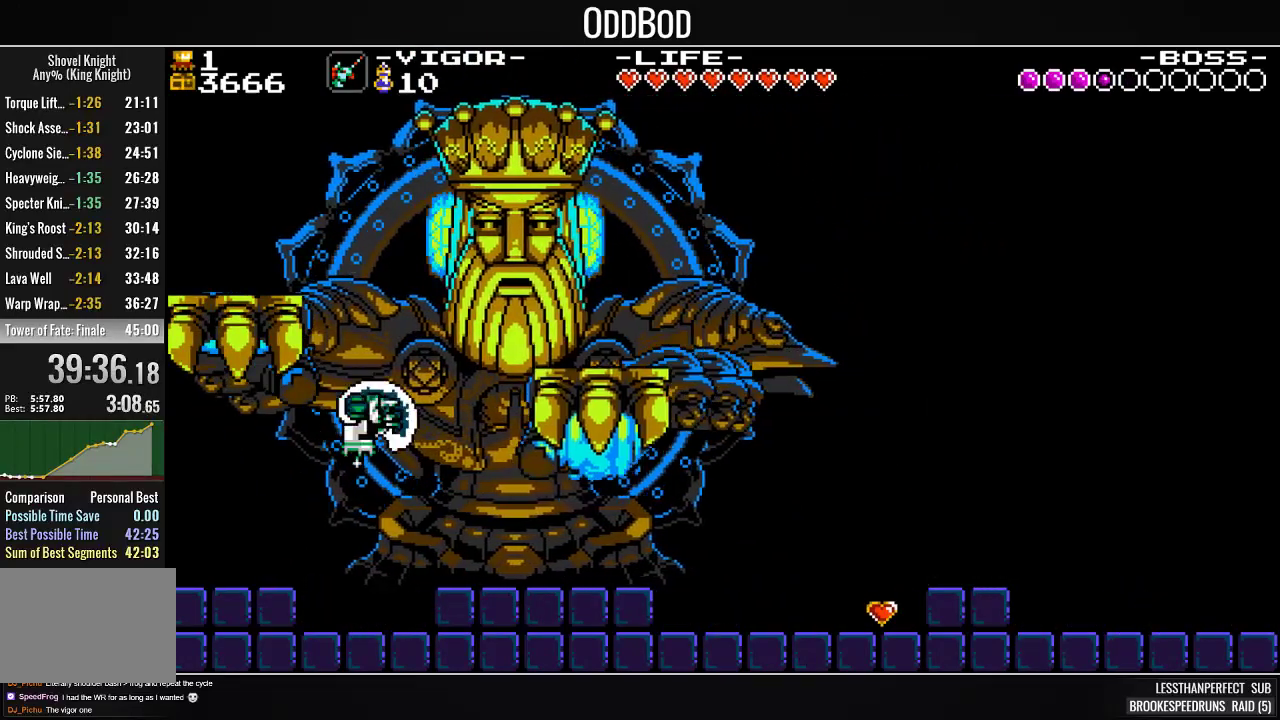
{"dt_ms": 500, "buttons": ["SQUARE"], "events": [[33, "DPAD_LEFT", "up"], [67, "DPAD_RIGHT", "down"], [233, "CROSS", "up"], [233, "DPAD_RIGHT", "up"], [400, "DPAD_LEFT", "down"], [500, "DPAD_LEFT", "up"]]}
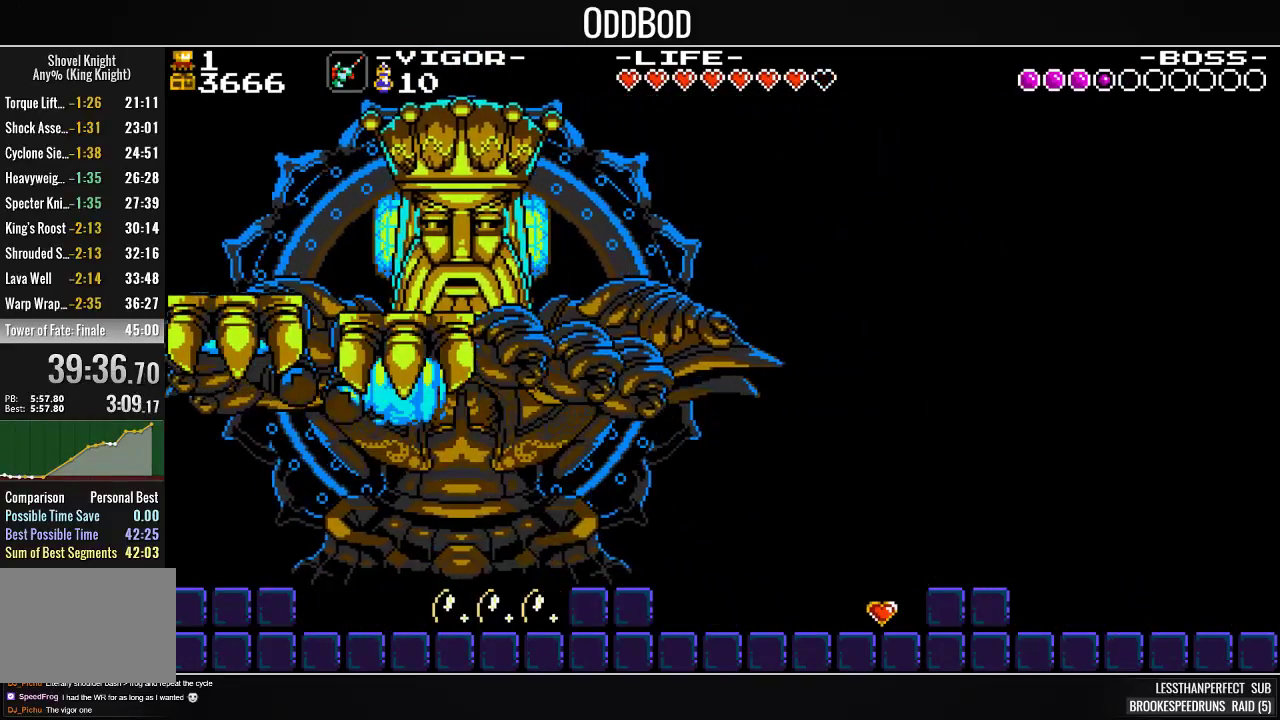
{"dt_ms": 500, "buttons": ["SQUARE", "DPAD_RIGHT"], "events": [[233, "DPAD_RIGHT", "down"], [267, "SQUARE", "up"], [400, "SQUARE", "down"]]}
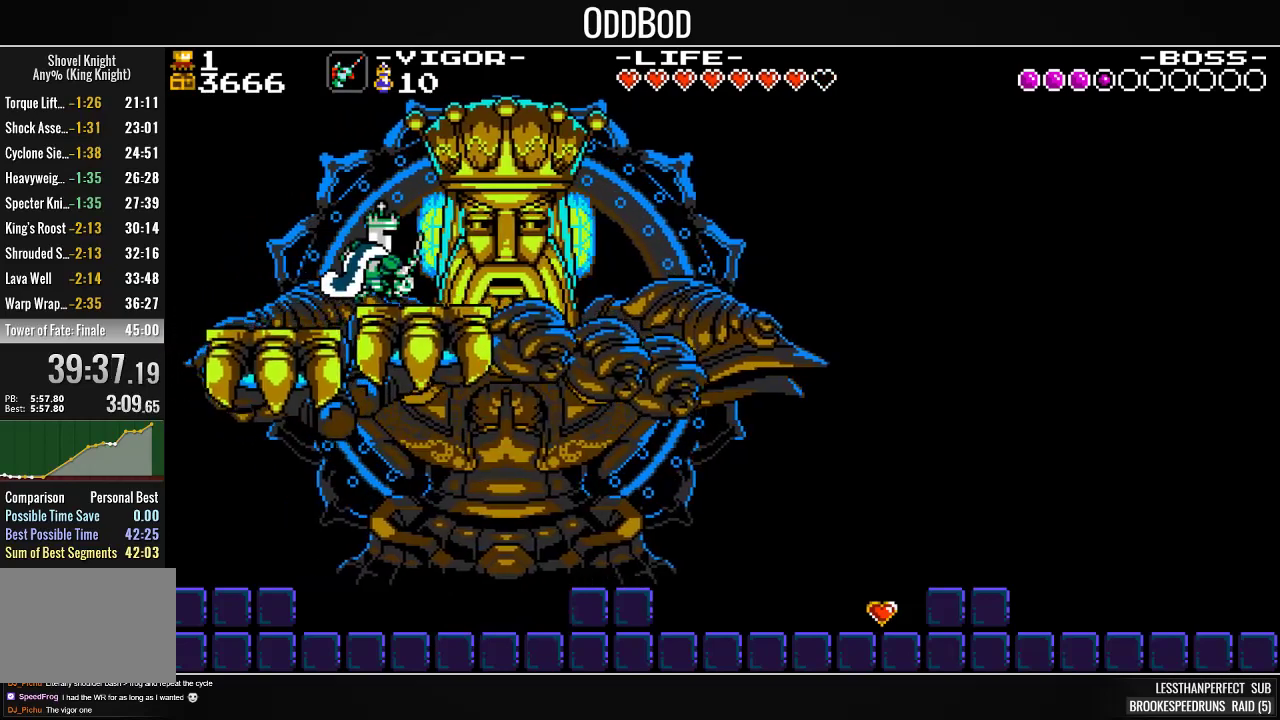
{"dt_ms": 500, "buttons": ["SQUARE"], "events": [[500, "DPAD_RIGHT", "up"]]}
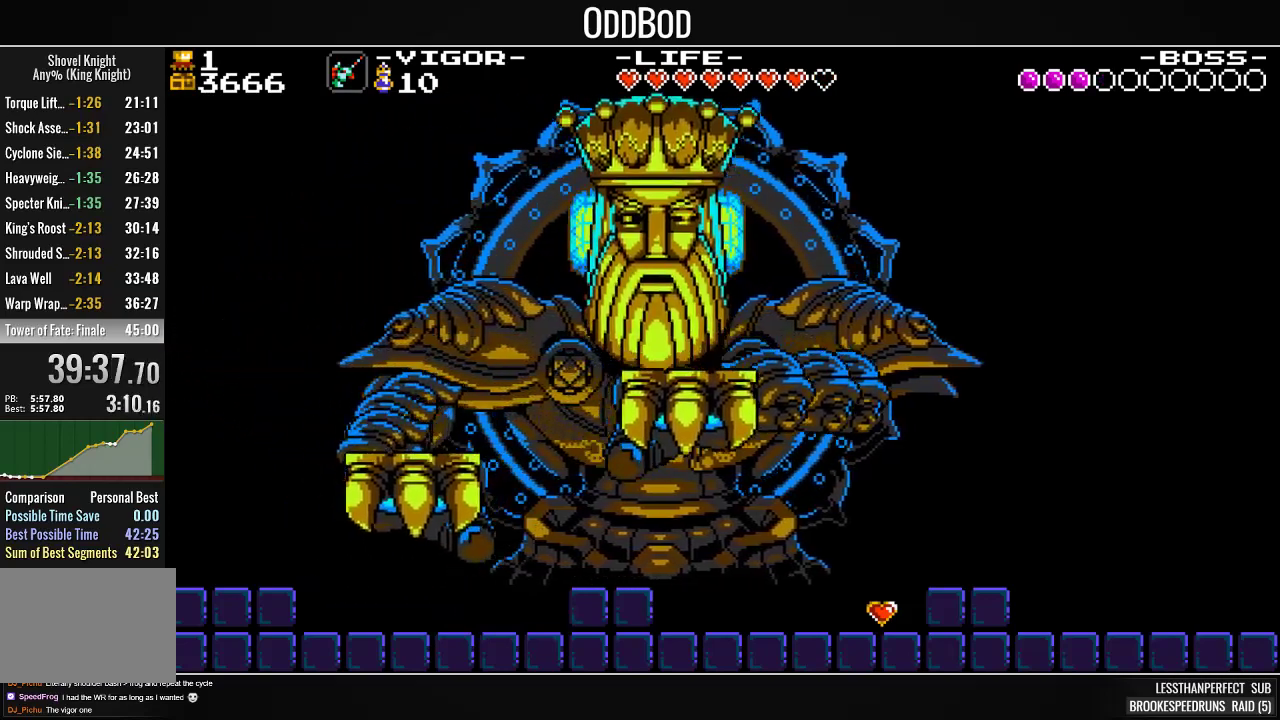
{"dt_ms": 500, "buttons": ["SQUARE", "DPAD_RIGHT"], "events": [[167, "DPAD_LEFT", "down"], [267, "DPAD_LEFT", "up"], [500, "DPAD_RIGHT", "down"]]}
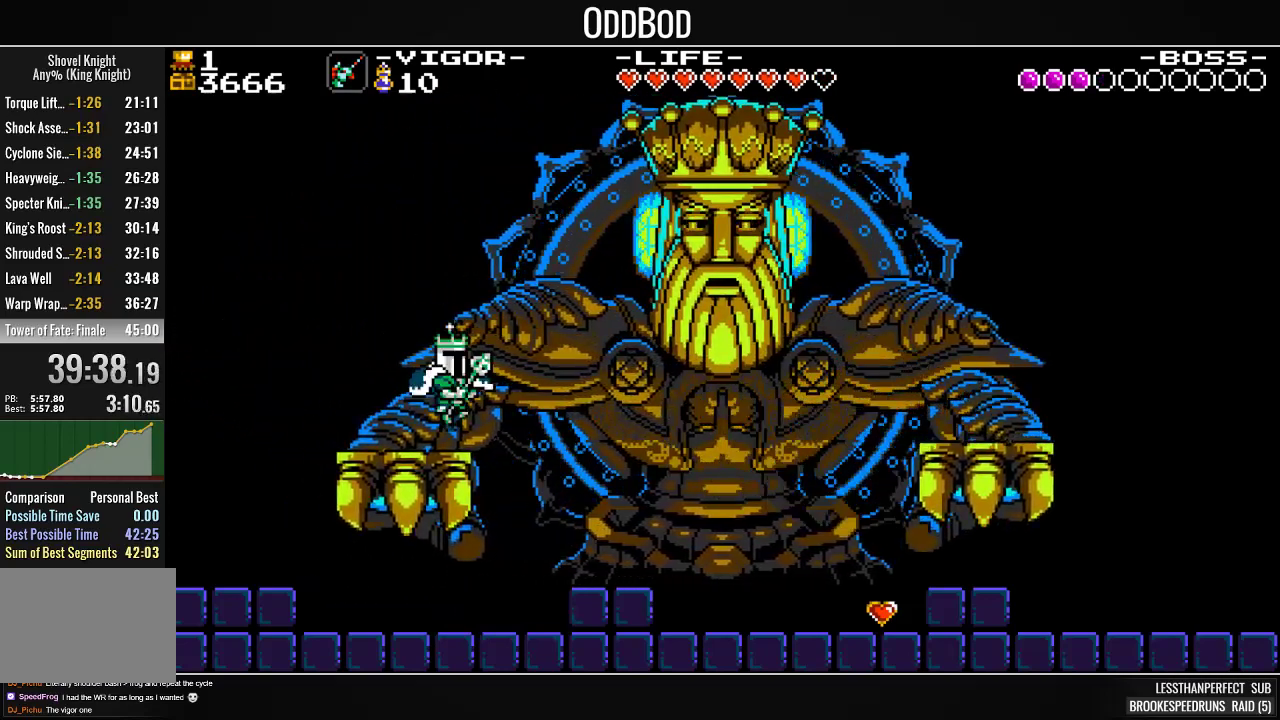
{"dt_ms": 500, "buttons": ["SQUARE"], "events": [[67, "CROSS", "down"], [233, "CROSS", "up"], [233, "SQUARE", "up"], [300, "SQUARE", "down"], [467, "DPAD_RIGHT", "up"]]}
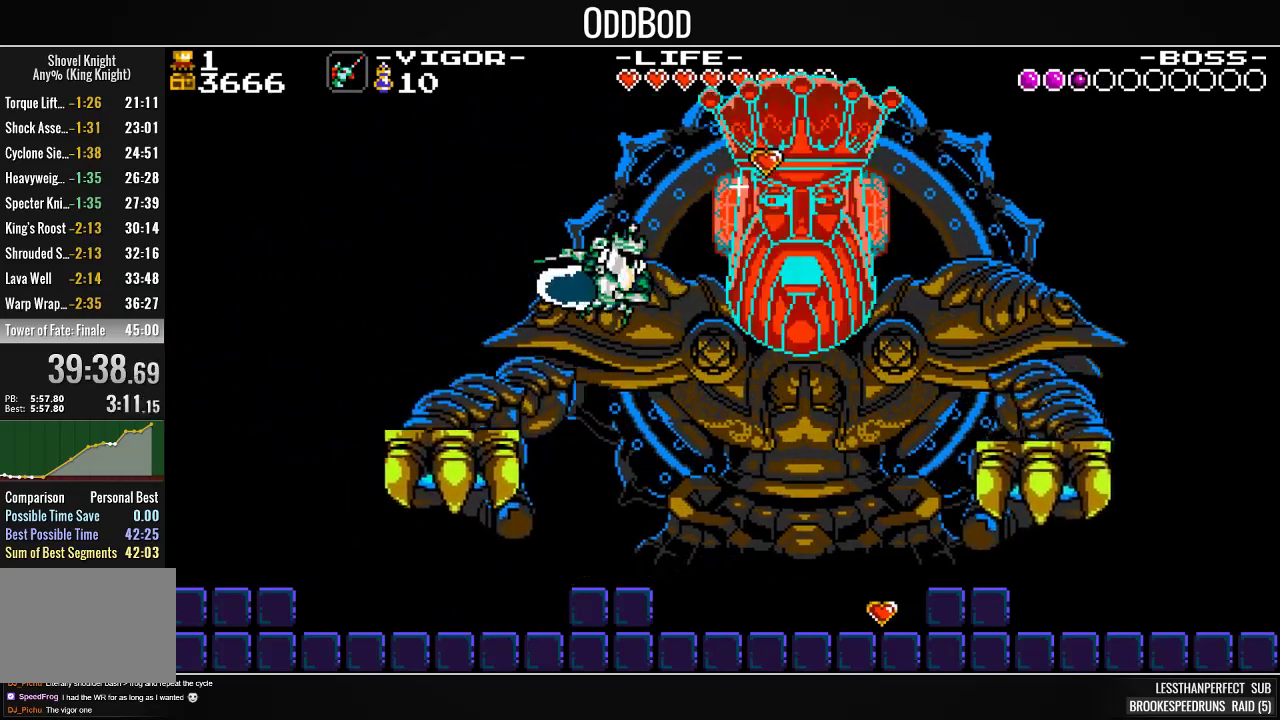
{"dt_ms": 500, "buttons": ["SQUARE"], "events": [[467, "DPAD_RIGHT", "down"], [500, "DPAD_RIGHT", "up"]]}
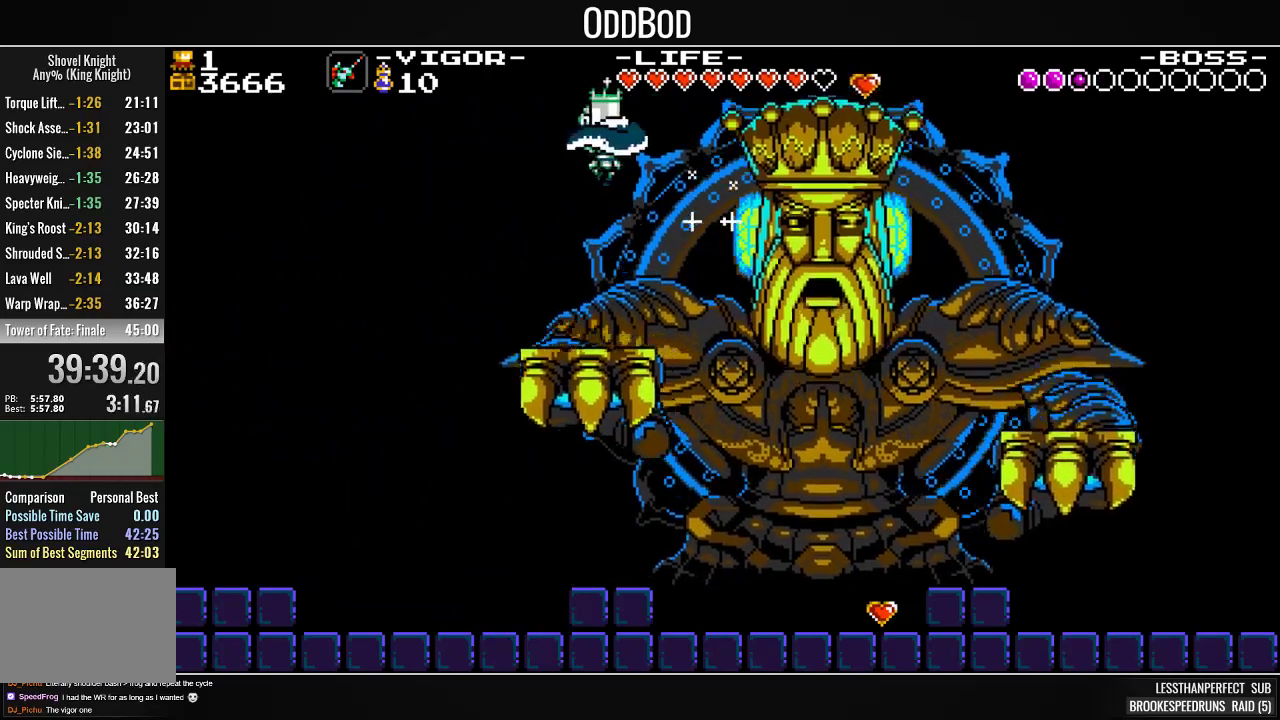
{"dt_ms": 500, "buttons": ["CROSS"], "events": [[267, "DPAD_RIGHT", "down"], [267, "SQUARE", "up"], [300, "DPAD_RIGHT", "up"], [433, "CROSS", "down"]]}